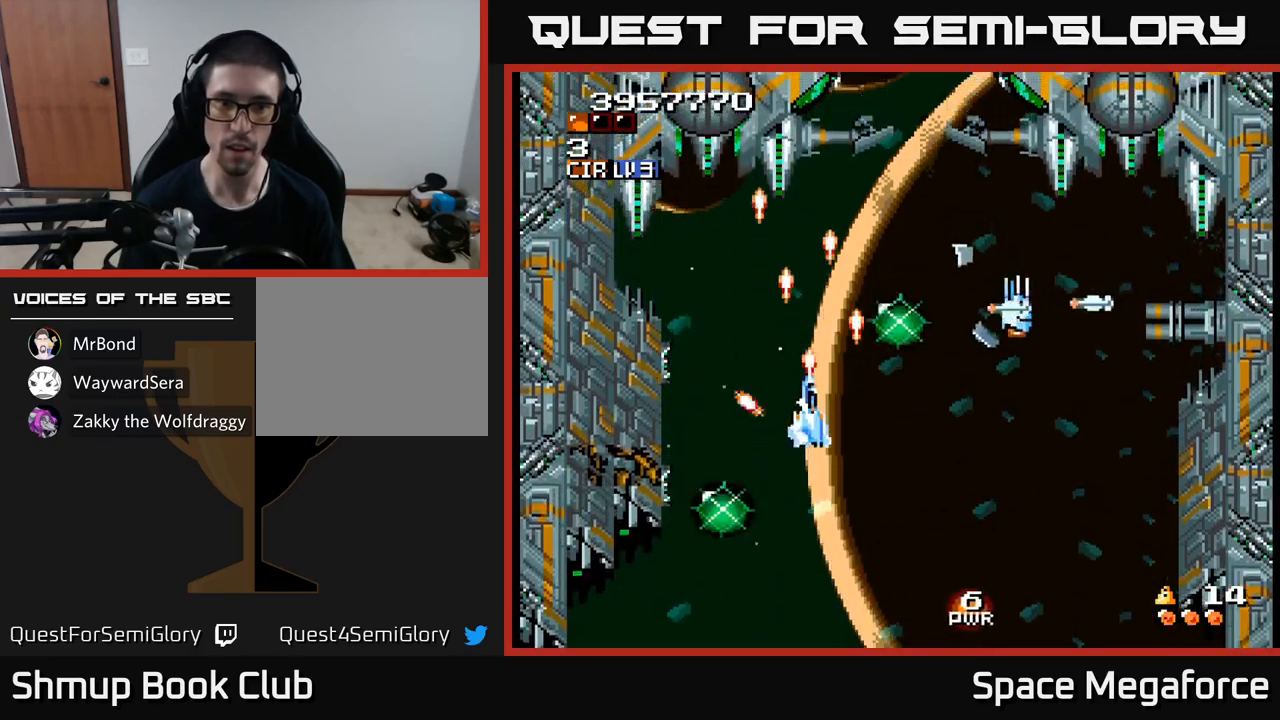
Gameplay with a controller (Xbox layout); each line is a JSON object with the inputs held at the frame after it. "events" lists button and stick changes between this image and that frame as [ms after this image, input, new state], when the widget could be followed in between. Not read: left_stick right_stick.
{"buttons": ["X", "DPAD_RIGHT"], "events": [[50, "DPAD_LEFT", "down"], [183, "DPAD_UP", "up"], [217, "DPAD_LEFT", "up"], [250, "DPAD_DOWN", "down"], [383, "DPAD_RIGHT", "down"], [417, "DPAD_DOWN", "up"]]}
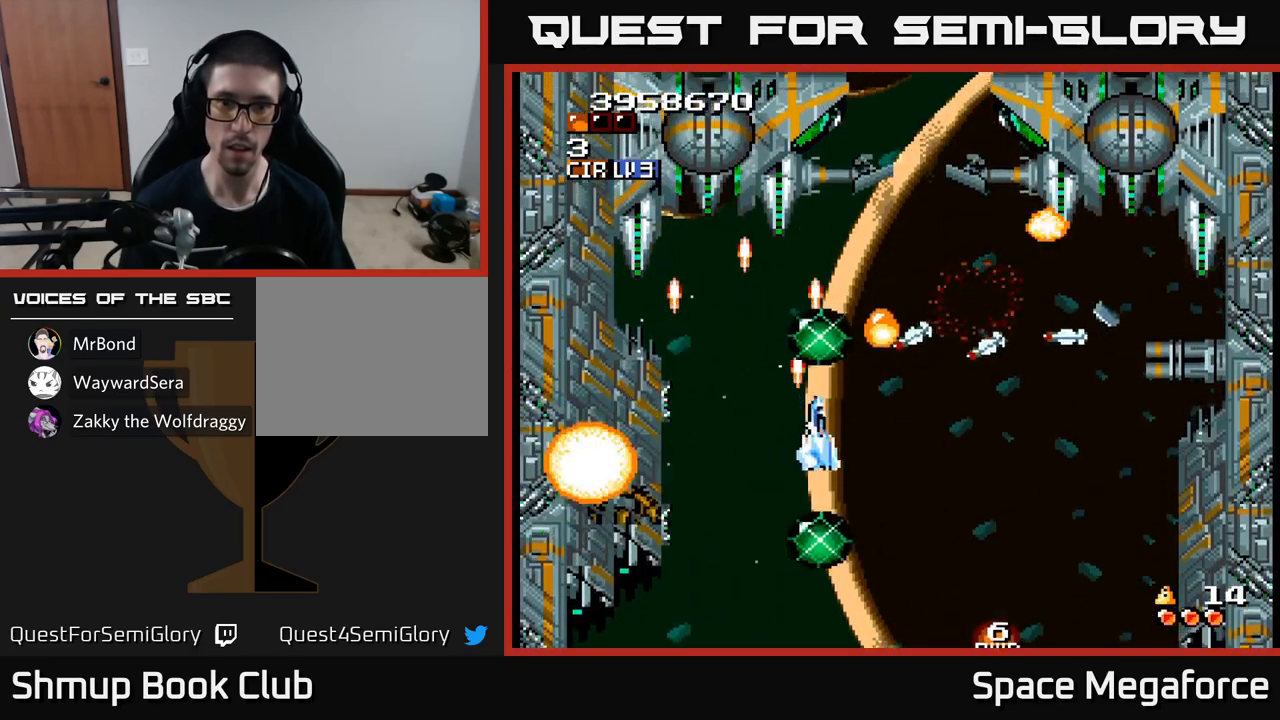
{"buttons": ["X", "DPAD_DOWN", "DPAD_RIGHT"], "events": [[333, "DPAD_DOWN", "down"], [467, "DPAD_DOWN", "up"], [500, "DPAD_DOWN", "down"]]}
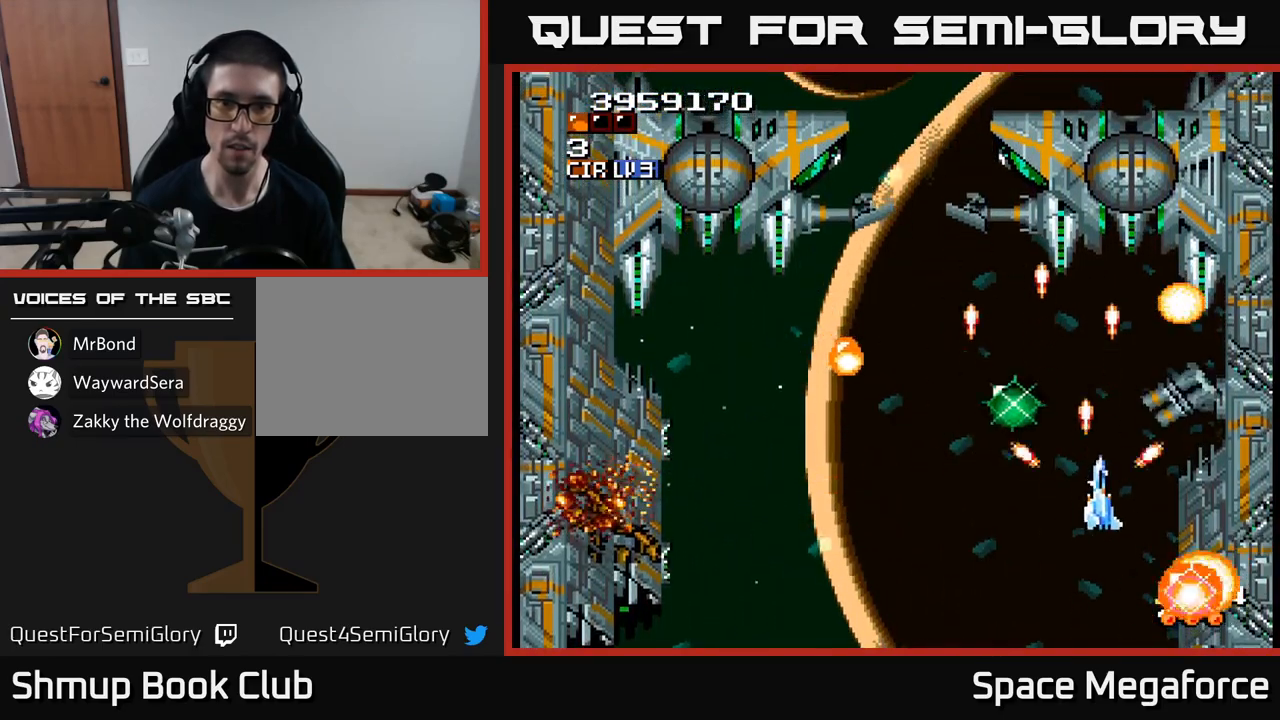
{"buttons": ["X", "DPAD_RIGHT"], "events": [[33, "DPAD_DOWN", "up"], [33, "DPAD_RIGHT", "up"], [50, "DPAD_LEFT", "down"], [217, "DPAD_UP", "down"], [383, "DPAD_LEFT", "up"], [450, "DPAD_RIGHT", "down"], [500, "DPAD_UP", "up"]]}
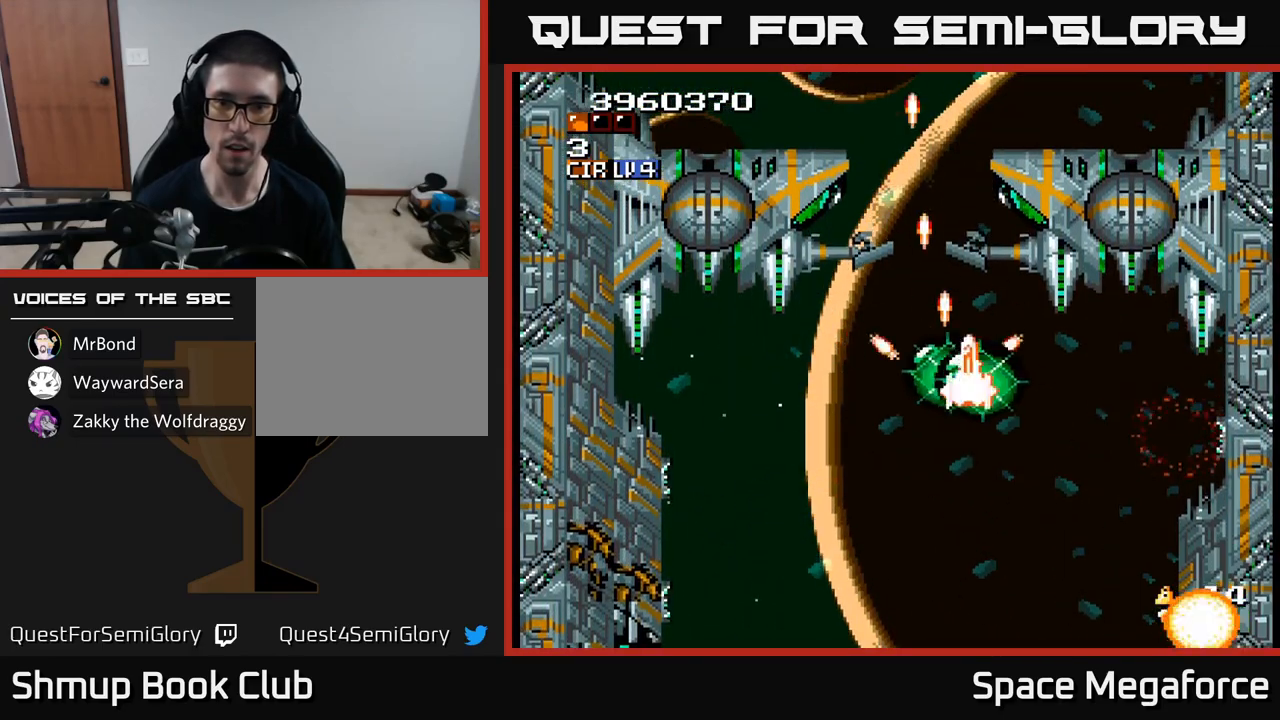
{"buttons": ["X"], "events": [[50, "DPAD_DOWN", "down"], [100, "DPAD_RIGHT", "up"], [133, "DPAD_DOWN", "up"], [150, "DPAD_LEFT", "down"], [217, "DPAD_UP", "down"], [367, "DPAD_LEFT", "up"], [433, "DPAD_UP", "up"]]}
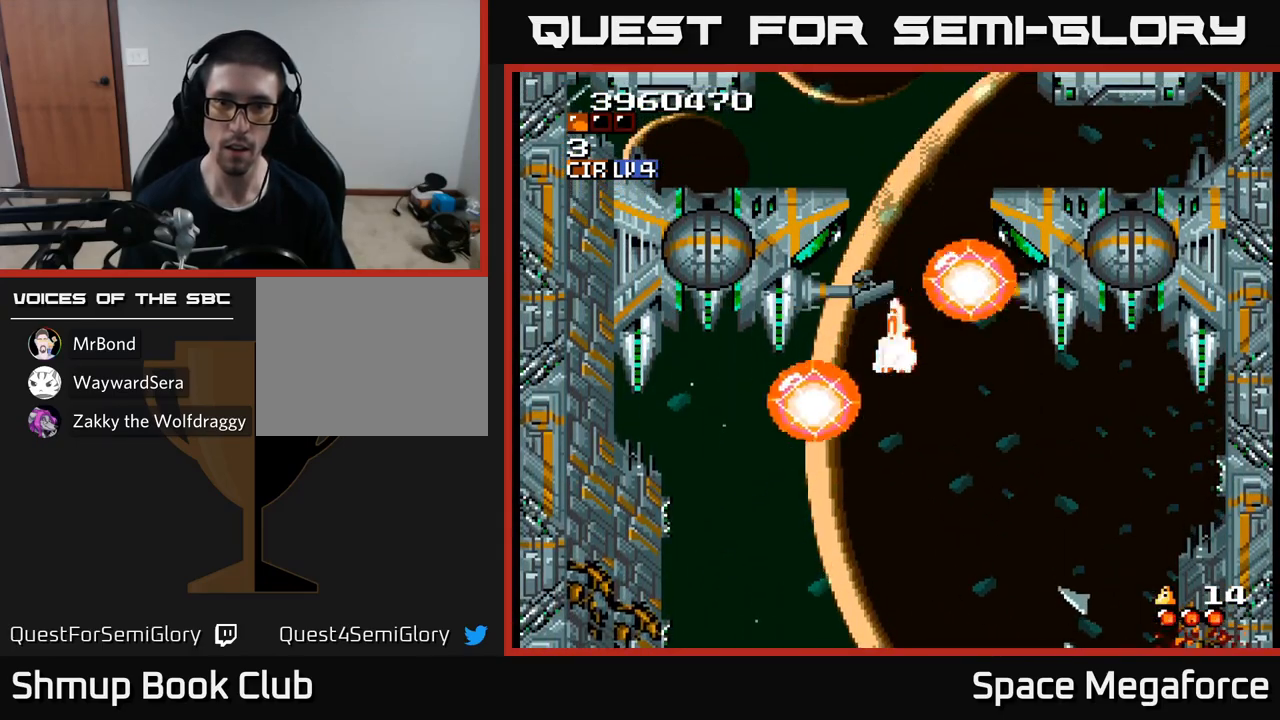
{"buttons": ["X", "DPAD_DOWN", "DPAD_RIGHT"], "events": [[17, "DPAD_DOWN", "down"], [100, "DPAD_LEFT", "down"], [167, "DPAD_DOWN", "up"], [333, "DPAD_DOWN", "down"], [350, "DPAD_LEFT", "up"], [450, "DPAD_RIGHT", "down"]]}
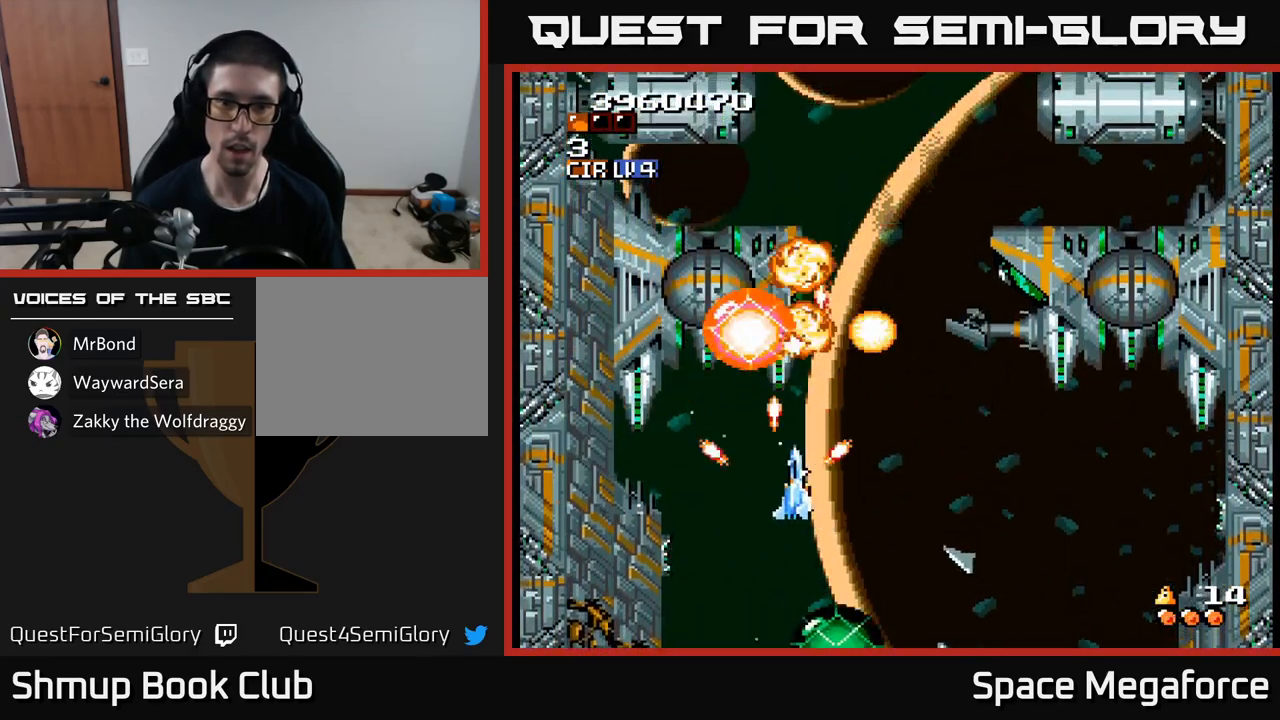
{"buttons": ["X"], "events": [[17, "DPAD_DOWN", "up"], [50, "A", "down"], [67, "DPAD_RIGHT", "up"], [100, "DPAD_LEFT", "down"], [150, "A", "up"], [183, "DPAD_DOWN", "down"], [200, "DPAD_LEFT", "up"], [233, "DPAD_RIGHT", "down"], [283, "DPAD_RIGHT", "up"], [483, "DPAD_DOWN", "up"]]}
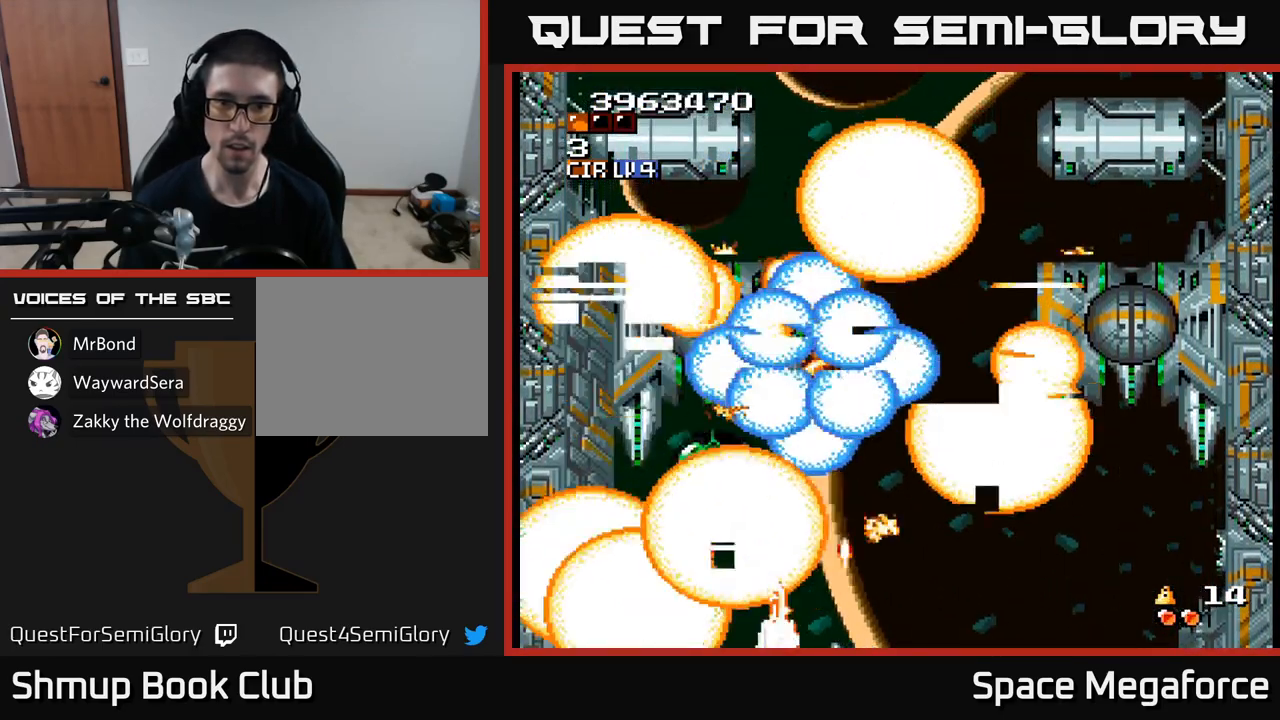
{"buttons": ["X", "DPAD_UP", "DPAD_RIGHT"], "events": [[150, "DPAD_DOWN", "down"], [200, "DPAD_RIGHT", "down"], [250, "DPAD_DOWN", "up"], [350, "DPAD_UP", "down"], [367, "DPAD_RIGHT", "up"], [467, "DPAD_RIGHT", "down"]]}
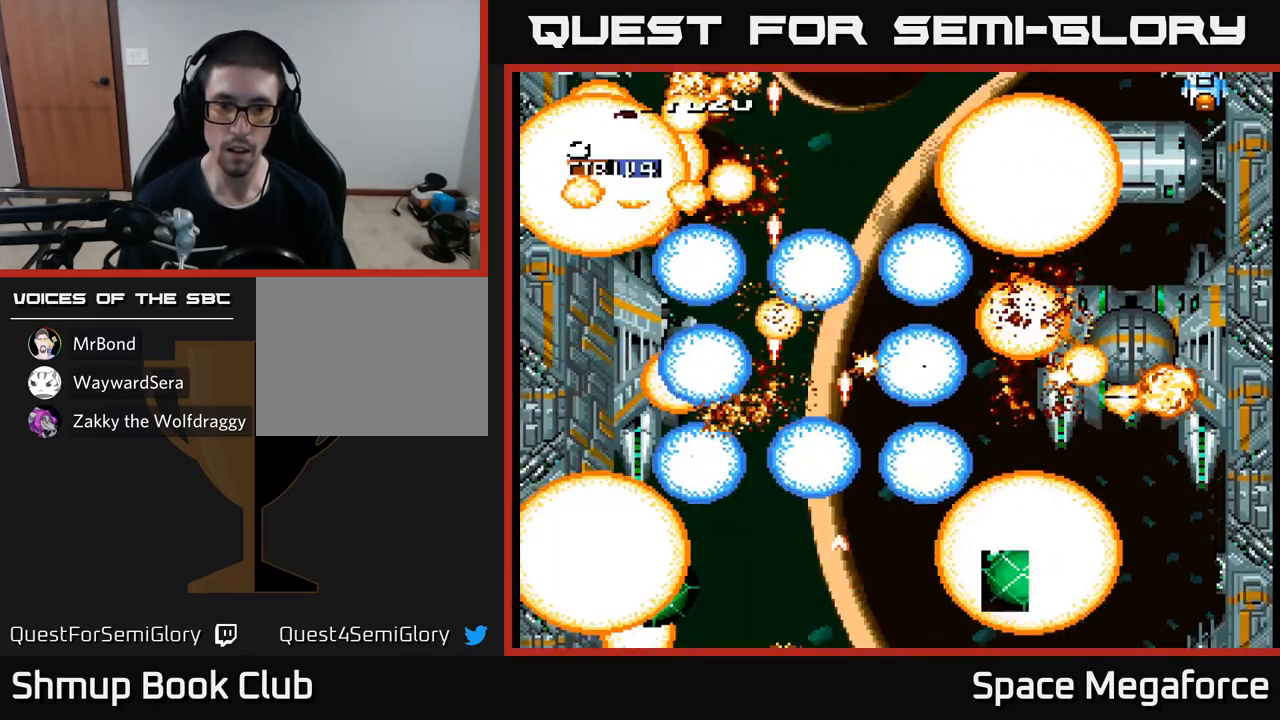
{"buttons": ["X"], "events": [[50, "DPAD_UP", "up"], [200, "DPAD_RIGHT", "up"]]}
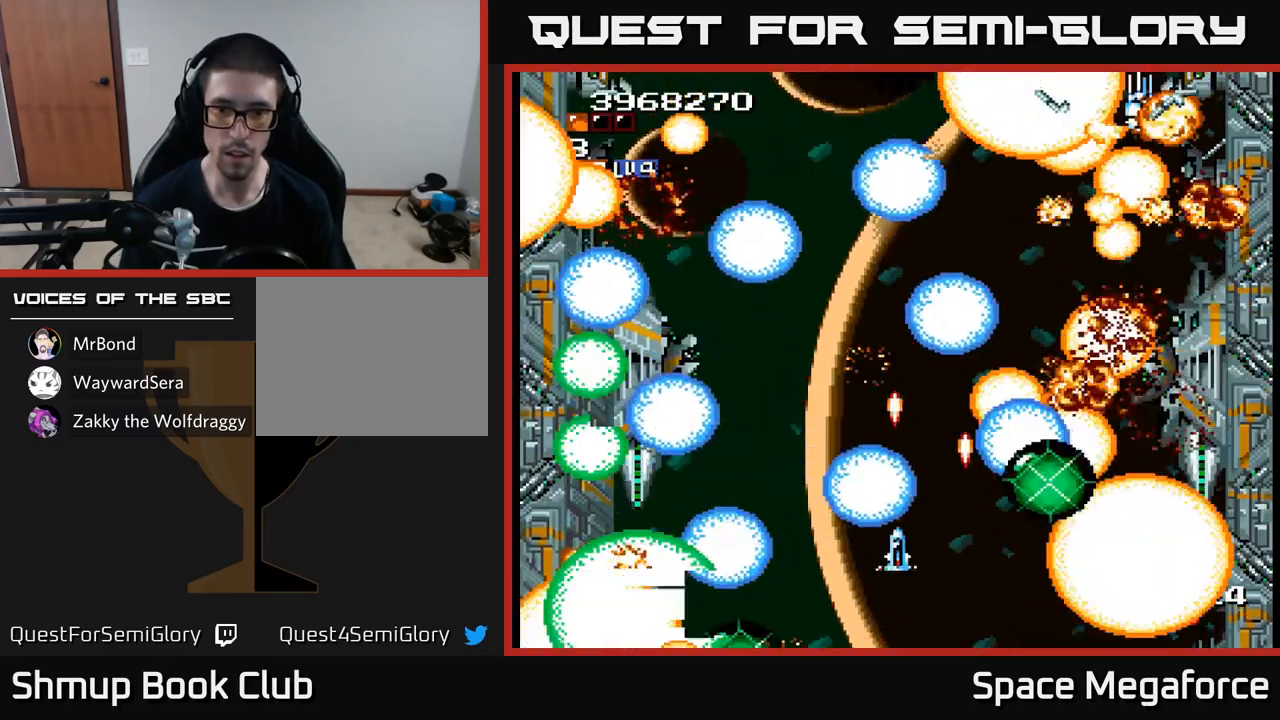
{"buttons": ["X", "DPAD_RIGHT"], "events": [[50, "DPAD_RIGHT", "down"], [183, "DPAD_RIGHT", "up"], [500, "DPAD_RIGHT", "down"]]}
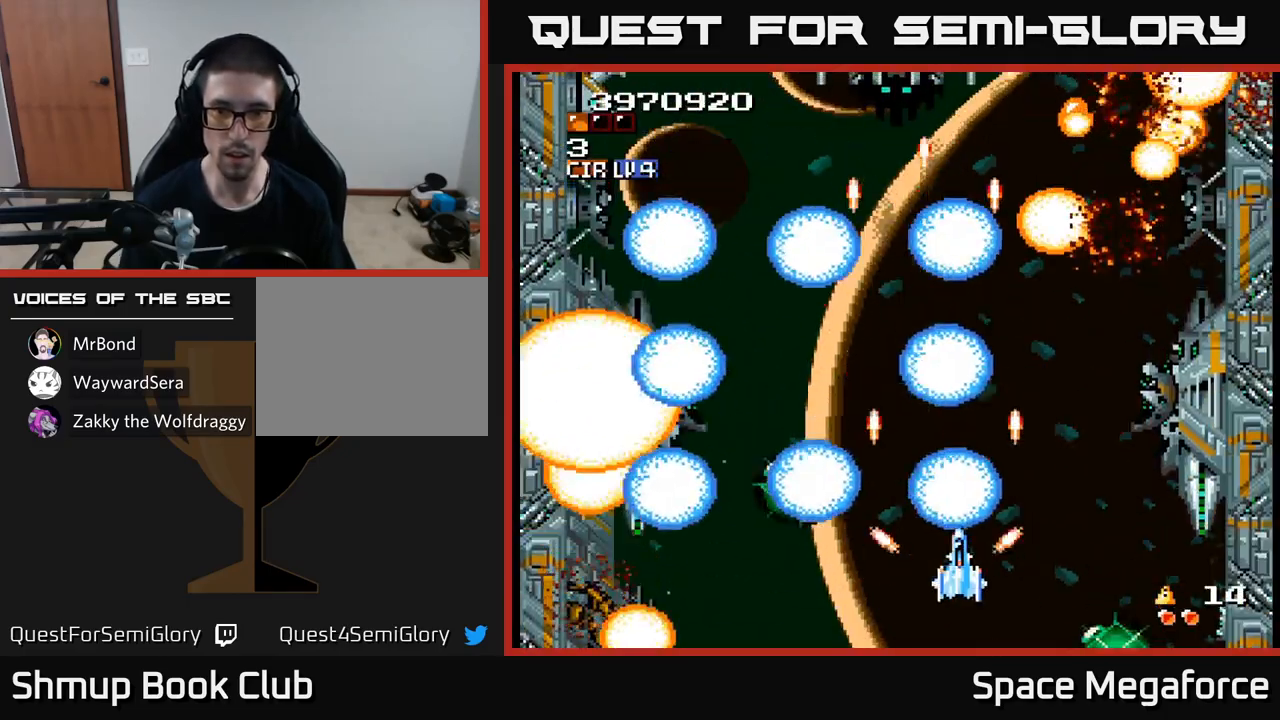
{"buttons": ["X", "DPAD_UP", "DPAD_RIGHT"], "events": [[167, "DPAD_RIGHT", "up"], [200, "DPAD_LEFT", "down"], [417, "DPAD_UP", "down"], [433, "DPAD_LEFT", "up"], [483, "DPAD_RIGHT", "down"]]}
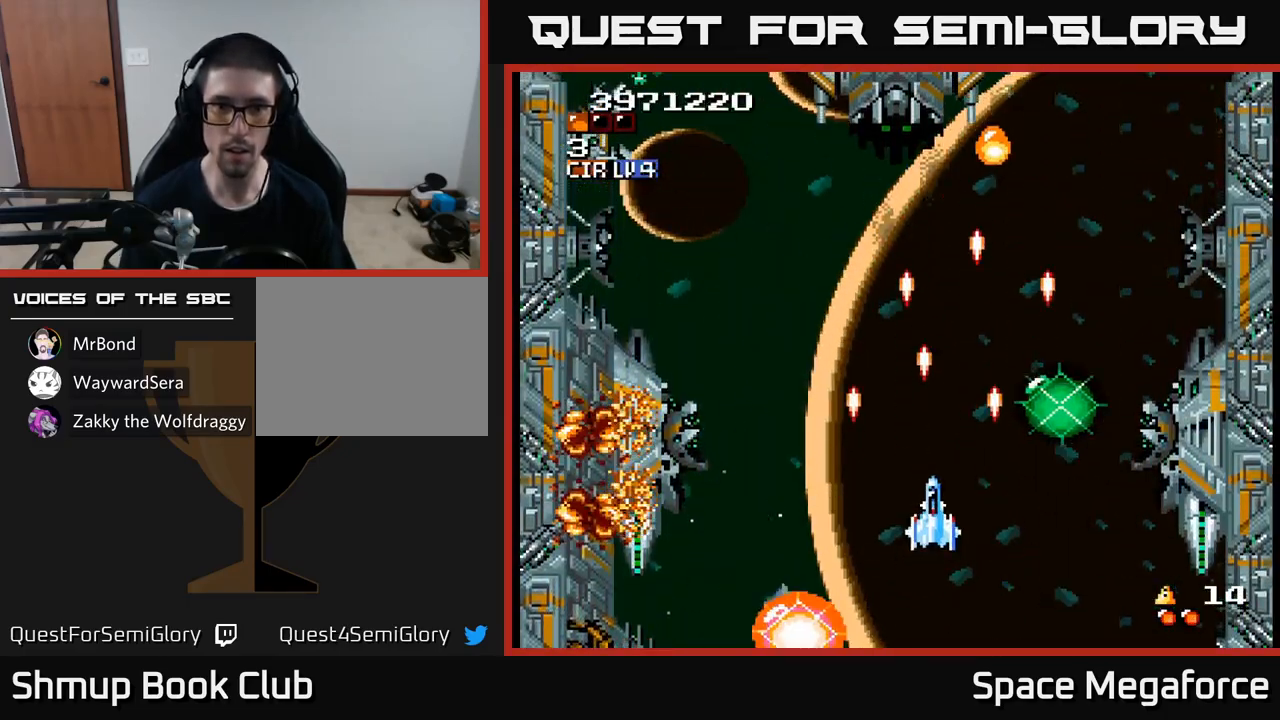
{"buttons": ["X", "DPAD_UP", "DPAD_RIGHT"], "events": [[133, "DPAD_RIGHT", "up"], [183, "DPAD_LEFT", "down"], [300, "DPAD_LEFT", "up"], [333, "DPAD_RIGHT", "down"]]}
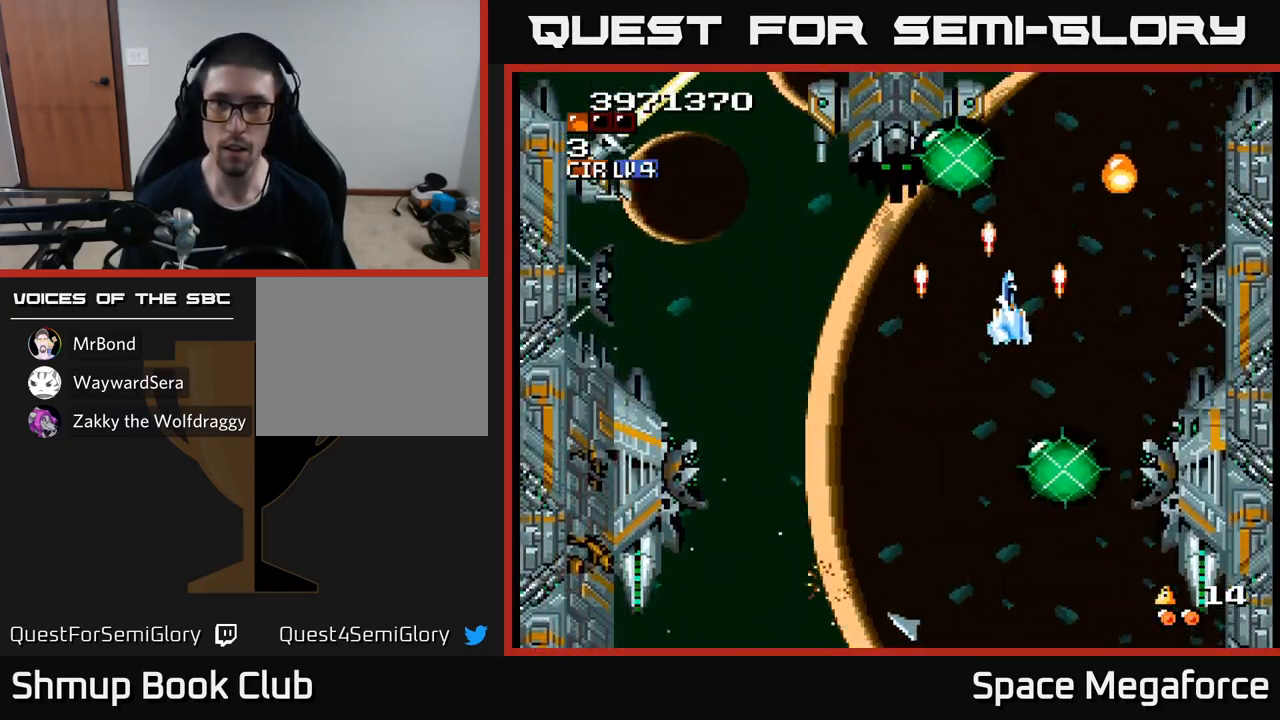
{"buttons": ["X", "DPAD_DOWN", "DPAD_LEFT"], "events": [[267, "DPAD_RIGHT", "up"], [300, "DPAD_UP", "up"], [317, "DPAD_LEFT", "down"], [333, "DPAD_DOWN", "down"], [383, "DPAD_LEFT", "up"], [400, "DPAD_LEFT", "down"]]}
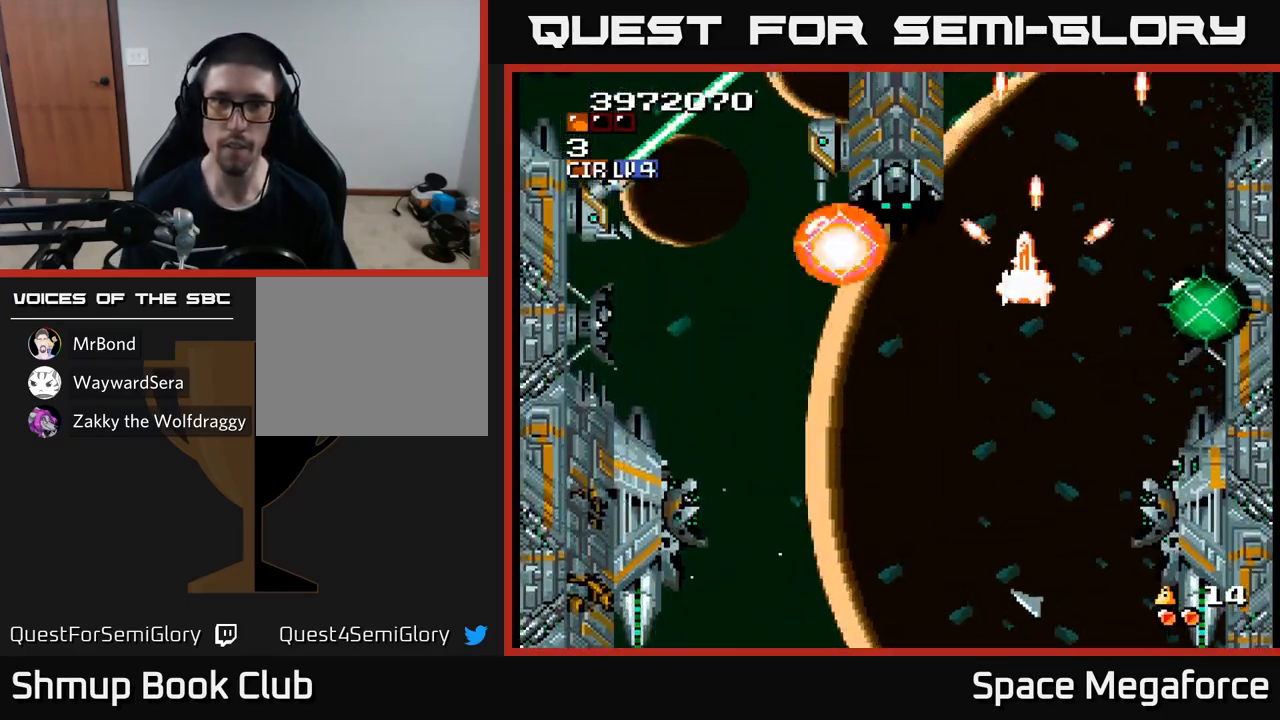
{"buttons": ["X"], "events": [[117, "DPAD_DOWN", "up"], [250, "DPAD_DOWN", "down"], [383, "DPAD_LEFT", "up"], [500, "DPAD_DOWN", "up"]]}
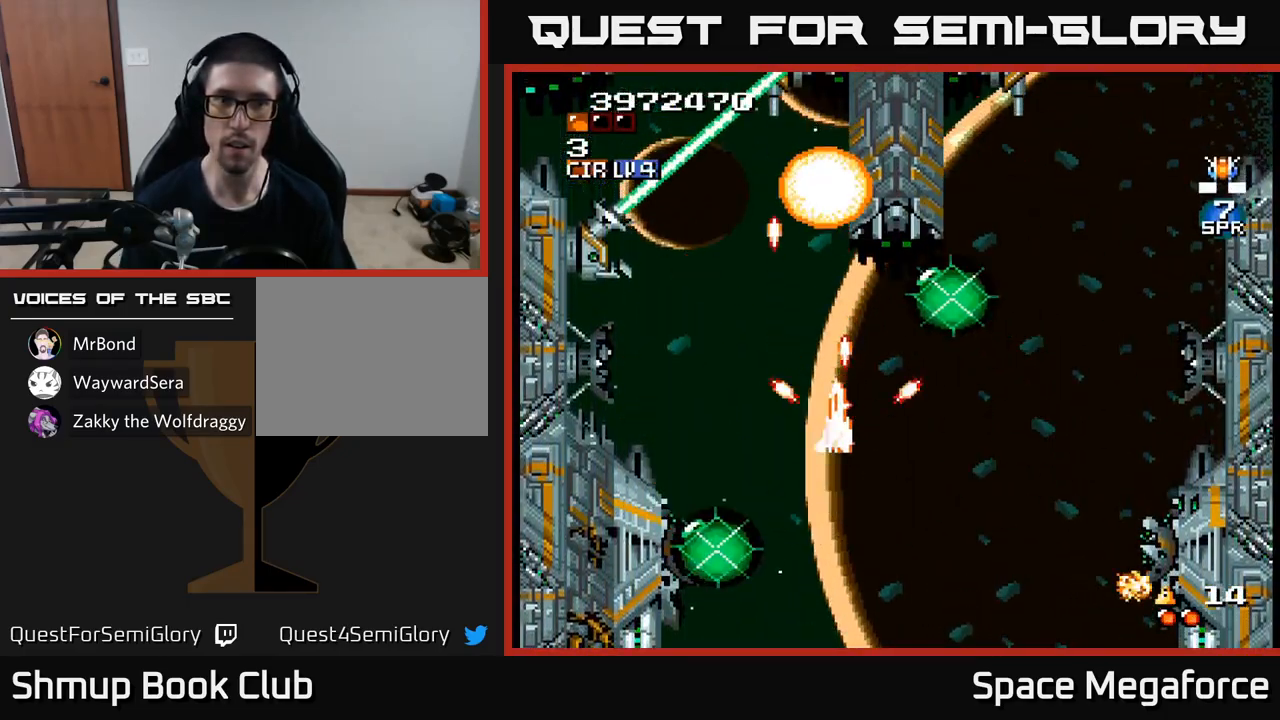
{"buttons": ["X", "DPAD_UP", "DPAD_LEFT"], "events": [[17, "DPAD_LEFT", "down"], [133, "DPAD_LEFT", "up"], [150, "DPAD_RIGHT", "down"], [200, "DPAD_DOWN", "down"], [250, "DPAD_RIGHT", "up"], [300, "DPAD_LEFT", "down"], [350, "DPAD_DOWN", "up"], [450, "DPAD_UP", "down"]]}
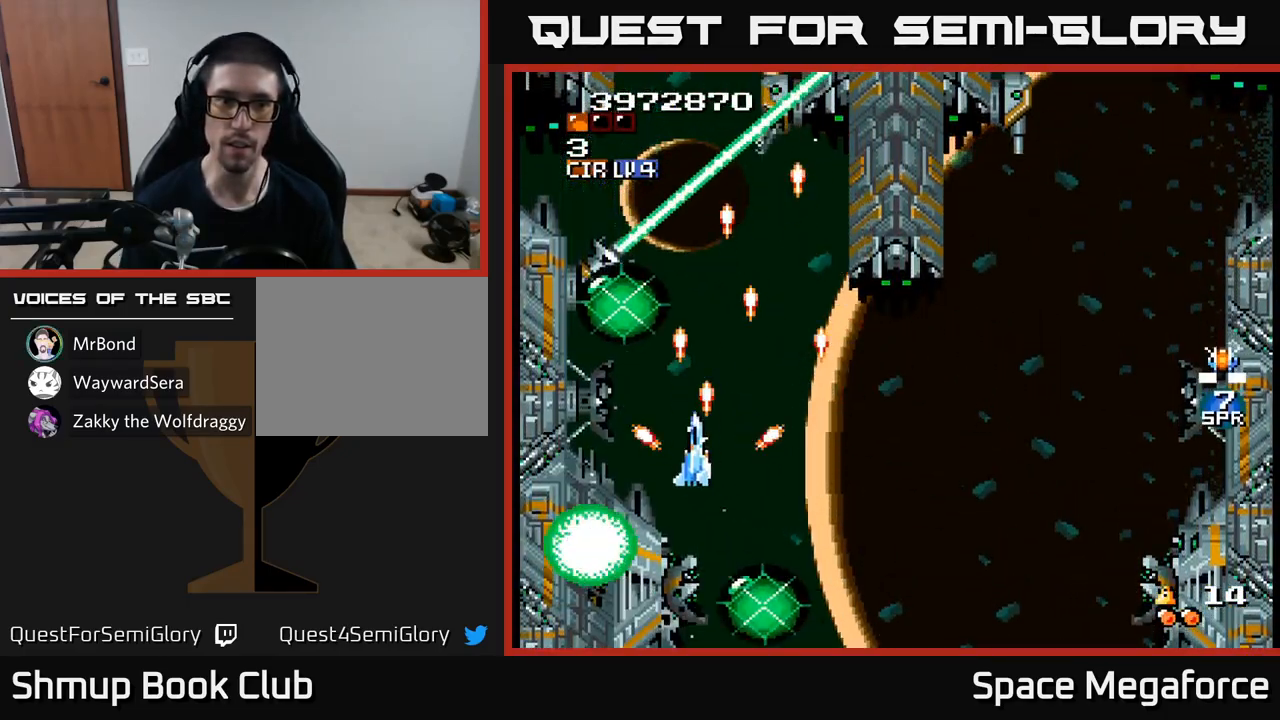
{"buttons": ["X"], "events": [[100, "DPAD_UP", "up"], [133, "DPAD_LEFT", "up"]]}
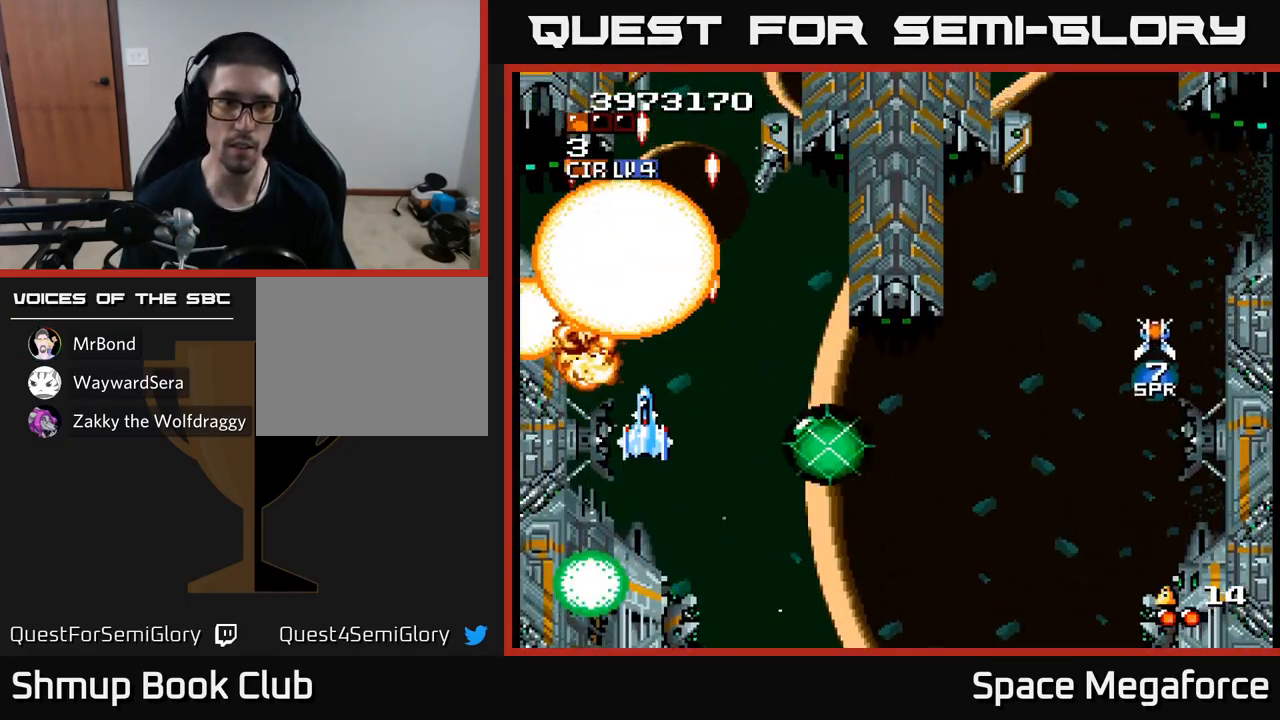
{"buttons": ["X", "DPAD_RIGHT"], "events": [[67, "DPAD_RIGHT", "down"], [300, "DPAD_DOWN", "down"], [417, "DPAD_DOWN", "up"]]}
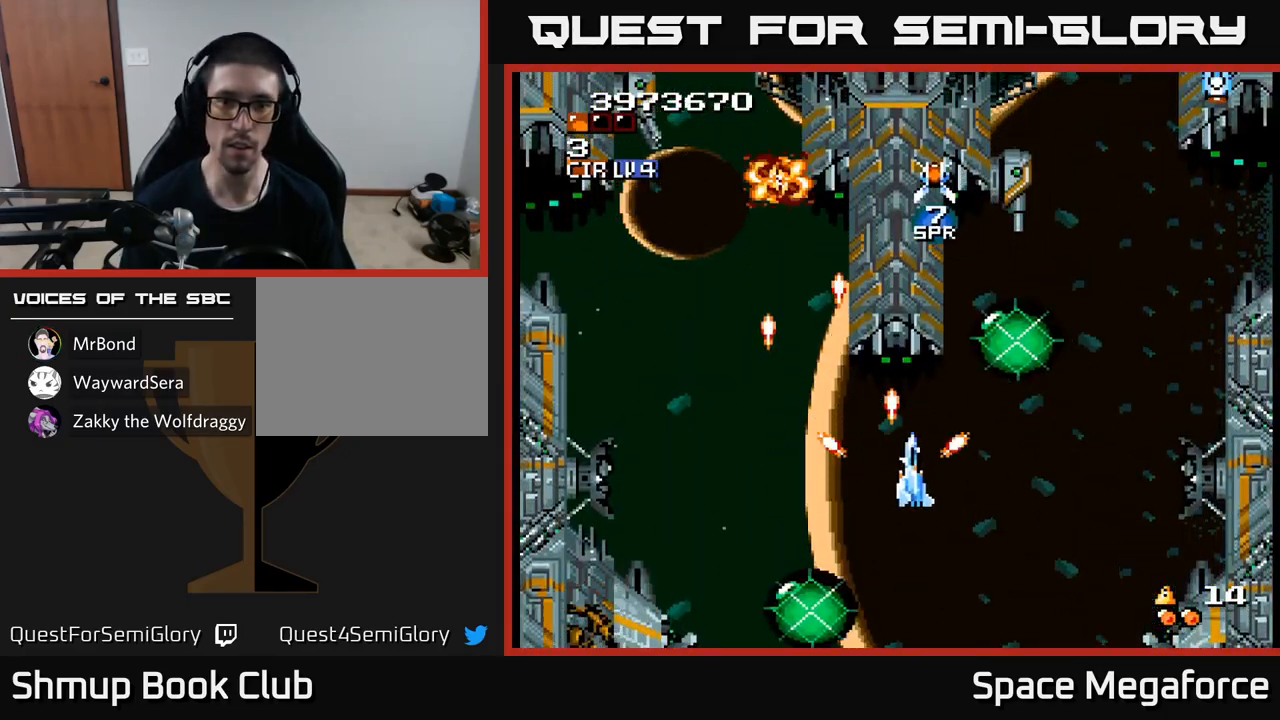
{"buttons": ["X", "DPAD_LEFT"], "events": [[117, "DPAD_RIGHT", "up"], [317, "DPAD_RIGHT", "down"], [383, "DPAD_UP", "down"], [400, "DPAD_RIGHT", "up"], [483, "DPAD_LEFT", "down"], [500, "DPAD_UP", "up"]]}
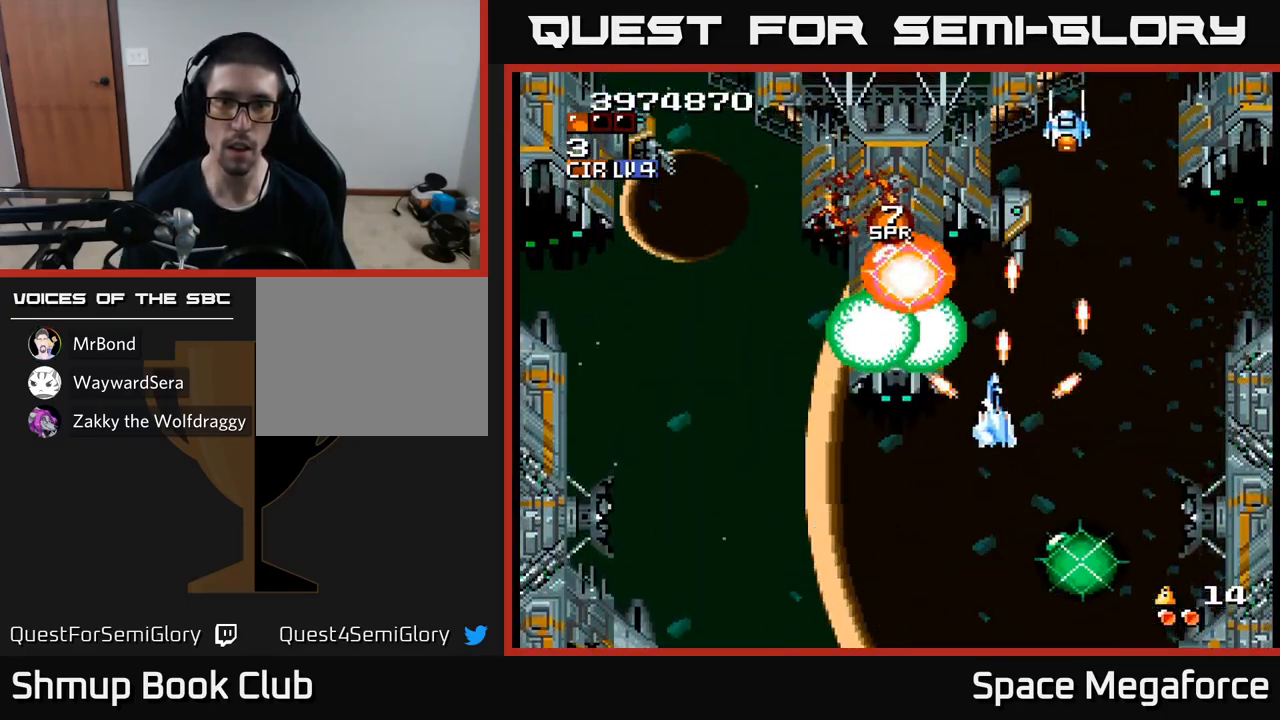
{"buttons": ["X", "DPAD_DOWN", "DPAD_LEFT"], "events": [[17, "DPAD_LEFT", "up"], [50, "DPAD_DOWN", "down"], [50, "DPAD_RIGHT", "down"], [83, "DPAD_RIGHT", "up"], [100, "DPAD_DOWN", "up"], [250, "DPAD_RIGHT", "down"], [283, "DPAD_DOWN", "down"], [383, "DPAD_RIGHT", "up"], [483, "DPAD_LEFT", "down"]]}
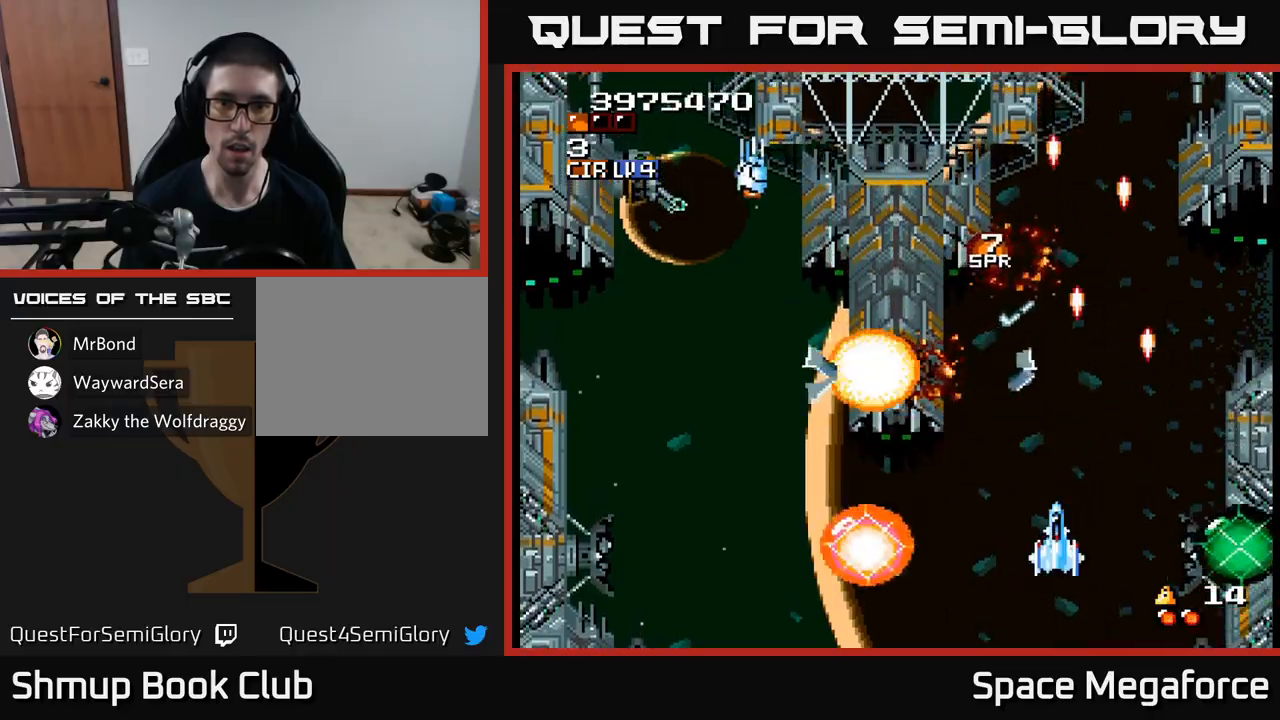
{"buttons": ["X", "DPAD_LEFT"], "events": [[67, "DPAD_LEFT", "up"], [117, "DPAD_DOWN", "up"], [150, "DPAD_LEFT", "down"]]}
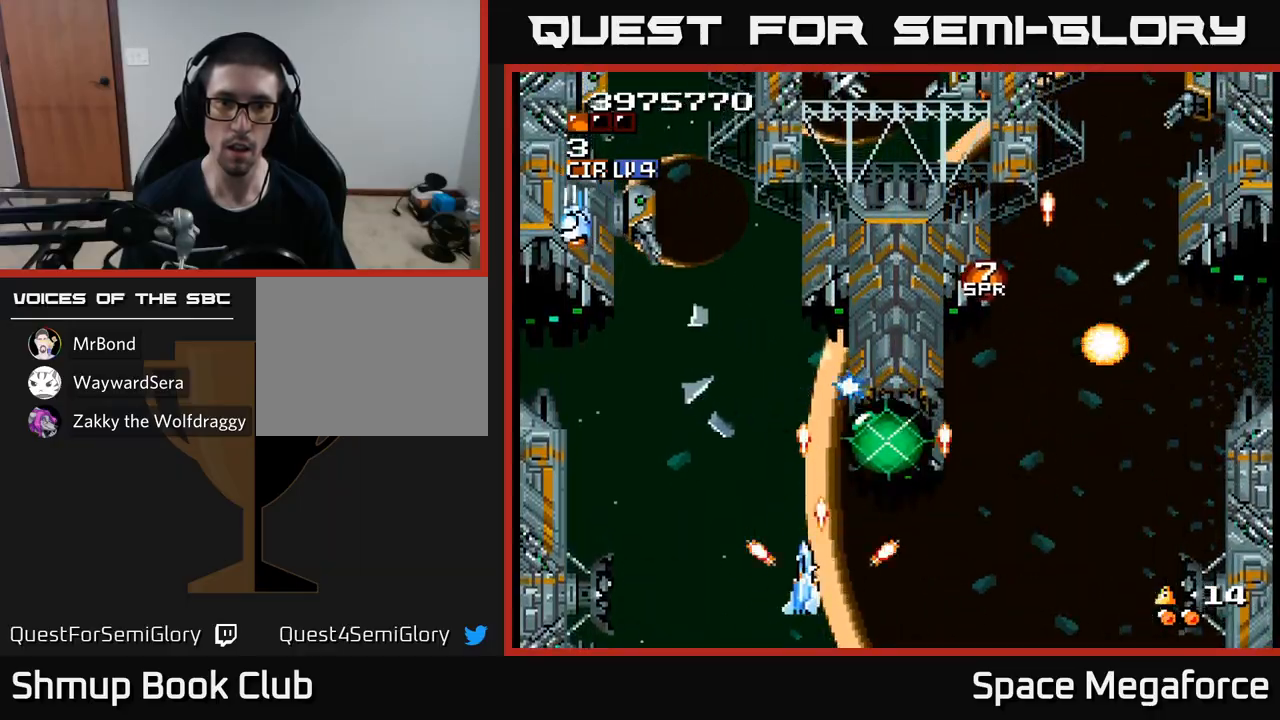
{"buttons": ["X", "DPAD_UP", "DPAD_LEFT"], "events": [[67, "DPAD_UP", "down"], [133, "DPAD_LEFT", "up"], [250, "DPAD_UP", "up"], [450, "DPAD_LEFT", "down"], [467, "DPAD_UP", "down"]]}
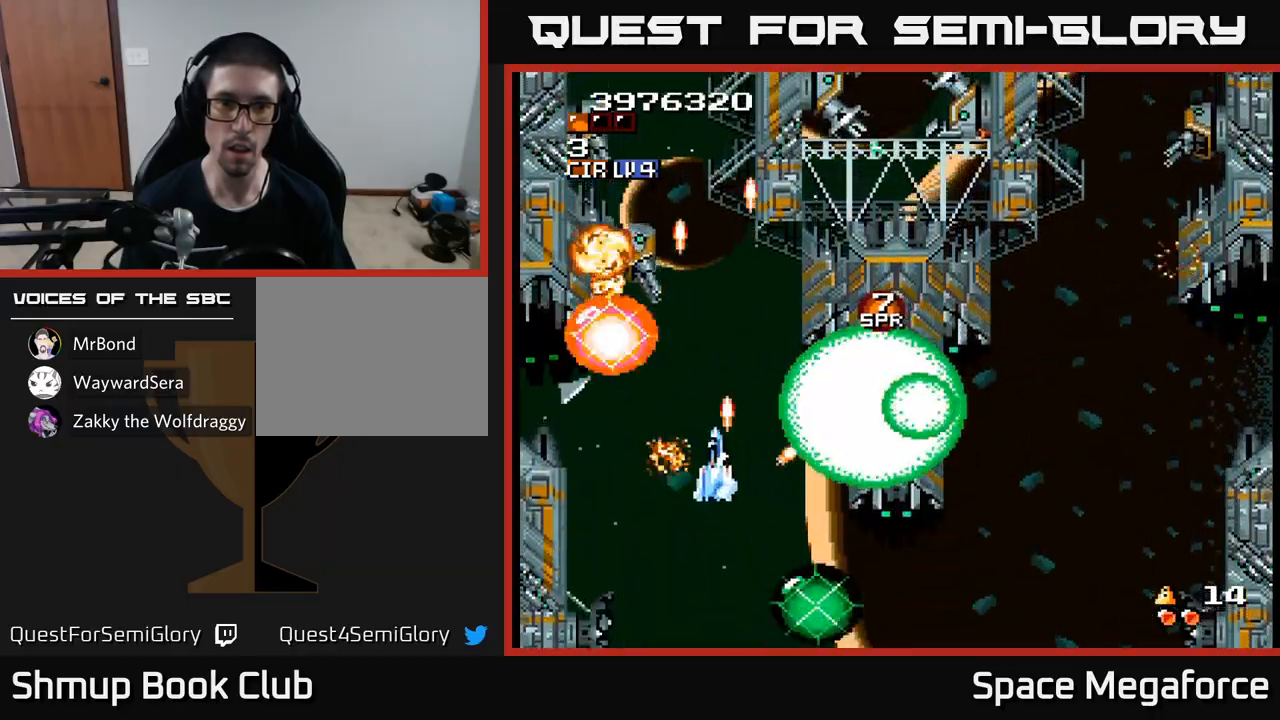
{"buttons": ["X"], "events": [[33, "DPAD_LEFT", "up"], [83, "DPAD_LEFT", "down"], [117, "DPAD_LEFT", "up"], [117, "DPAD_UP", "up"], [350, "DPAD_LEFT", "down"], [467, "DPAD_LEFT", "up"]]}
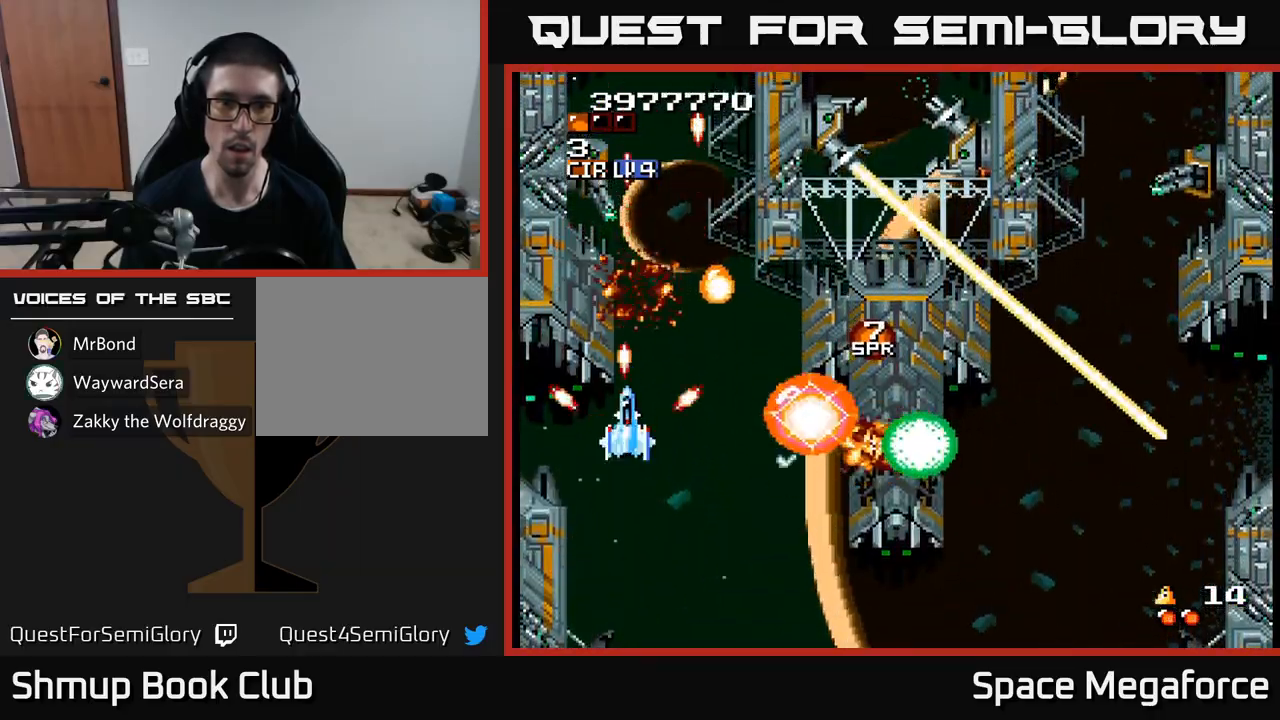
{"buttons": ["X", "DPAD_DOWN"], "events": [[183, "DPAD_DOWN", "down"], [250, "DPAD_RIGHT", "down"], [350, "DPAD_RIGHT", "up"], [367, "DPAD_DOWN", "up"], [433, "DPAD_DOWN", "down"], [433, "DPAD_LEFT", "down"], [483, "DPAD_LEFT", "up"]]}
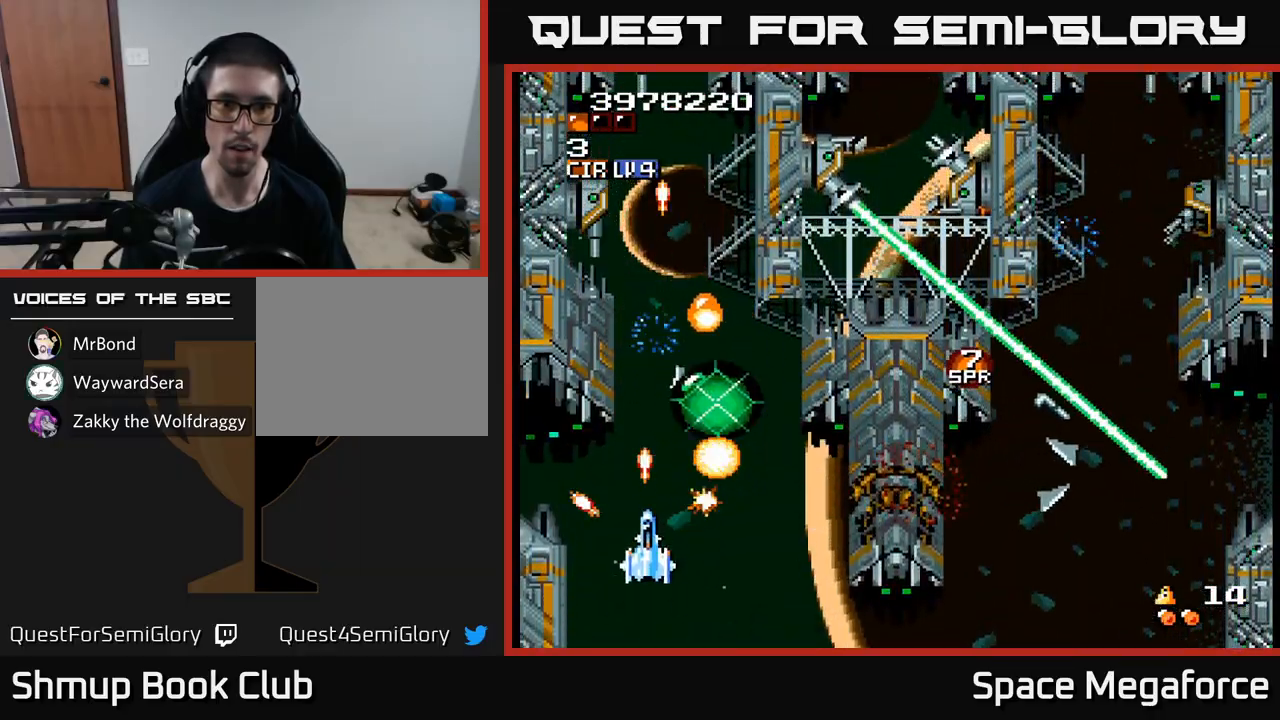
{"buttons": ["X", "DPAD_UP"], "events": [[67, "DPAD_RIGHT", "down"], [250, "DPAD_DOWN", "up"], [317, "DPAD_RIGHT", "up"], [317, "DPAD_UP", "down"]]}
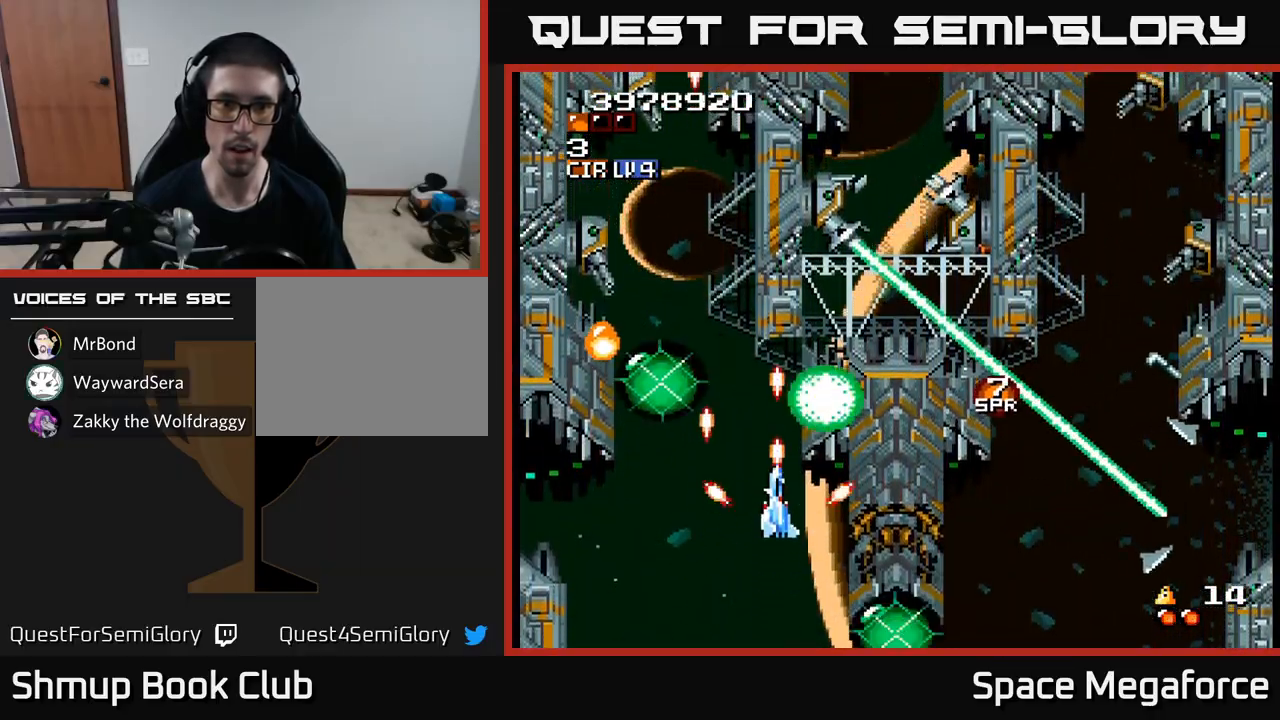
{"buttons": ["X", "DPAD_DOWN"], "events": [[233, "A", "down"], [267, "DPAD_UP", "up"], [283, "DPAD_DOWN", "down"], [333, "A", "up"]]}
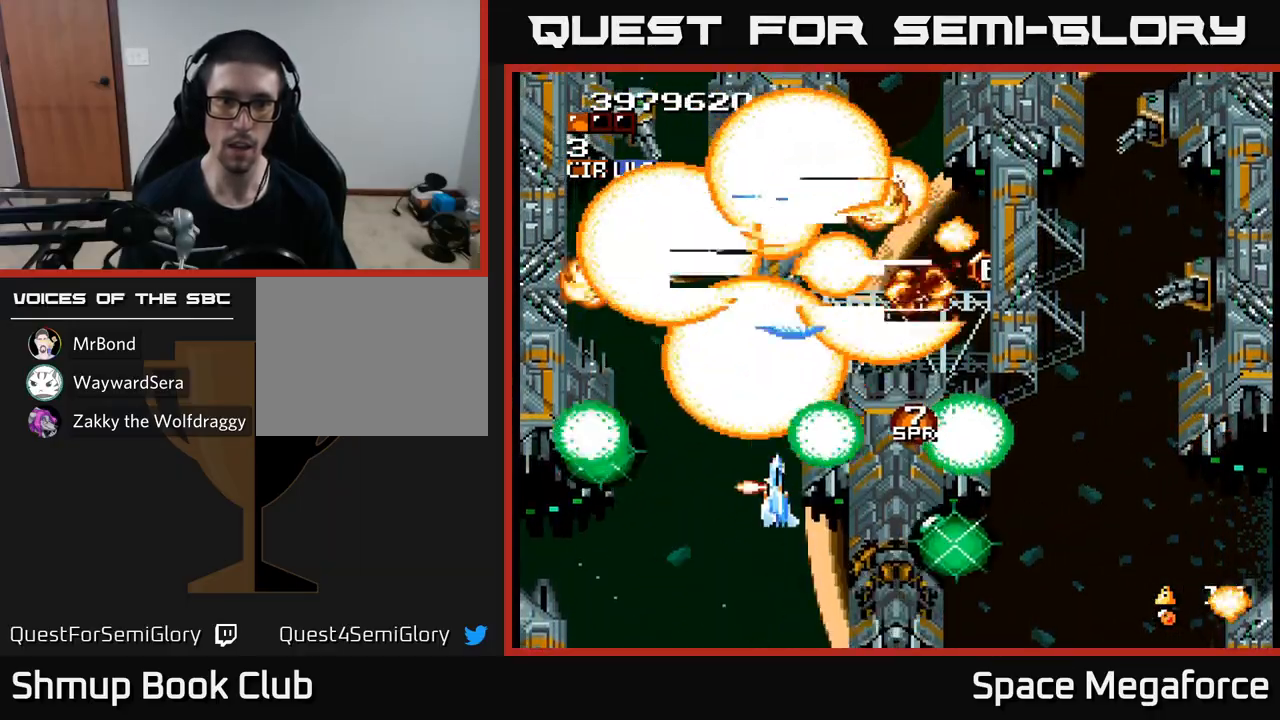
{"buttons": ["X", "DPAD_UP"], "events": [[83, "DPAD_LEFT", "down"], [267, "DPAD_DOWN", "up"], [383, "DPAD_LEFT", "up"], [383, "DPAD_UP", "down"]]}
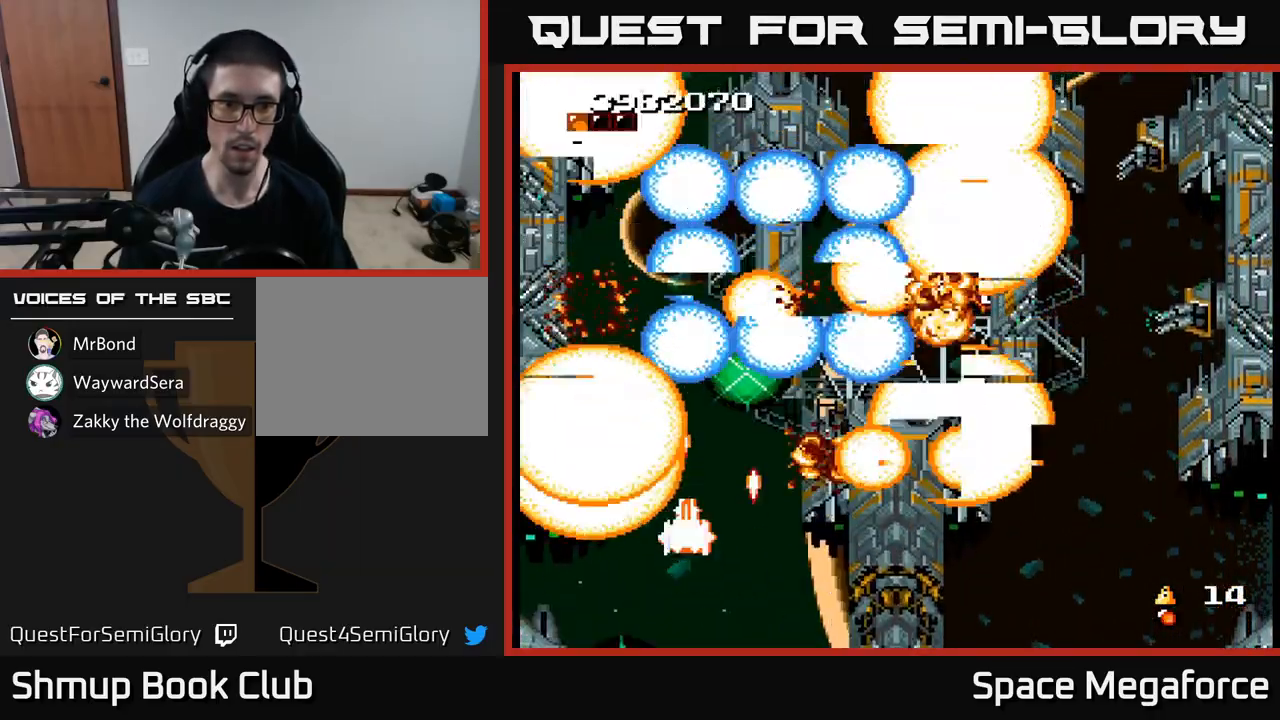
{"buttons": ["X", "DPAD_DOWN"], "events": [[450, "DPAD_UP", "up"], [483, "DPAD_DOWN", "down"]]}
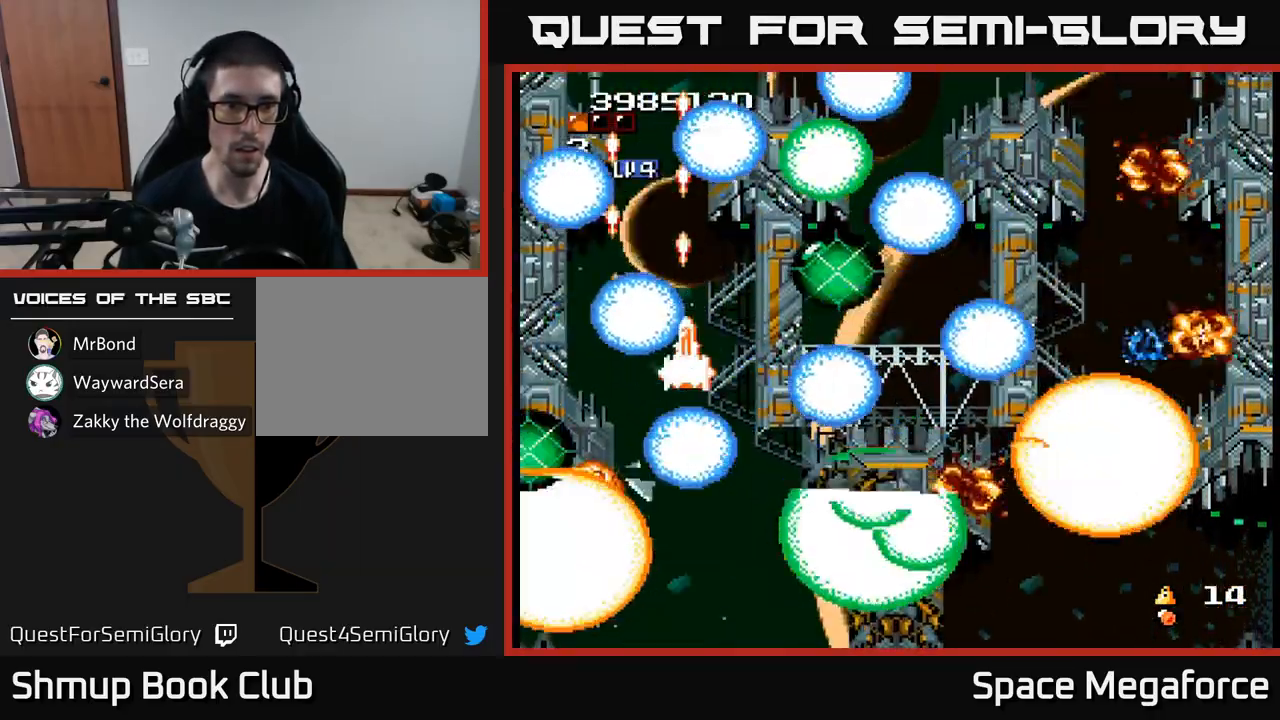
{"buttons": ["X"], "events": [[150, "DPAD_DOWN", "up"], [217, "DPAD_UP", "down"], [267, "DPAD_UP", "up"]]}
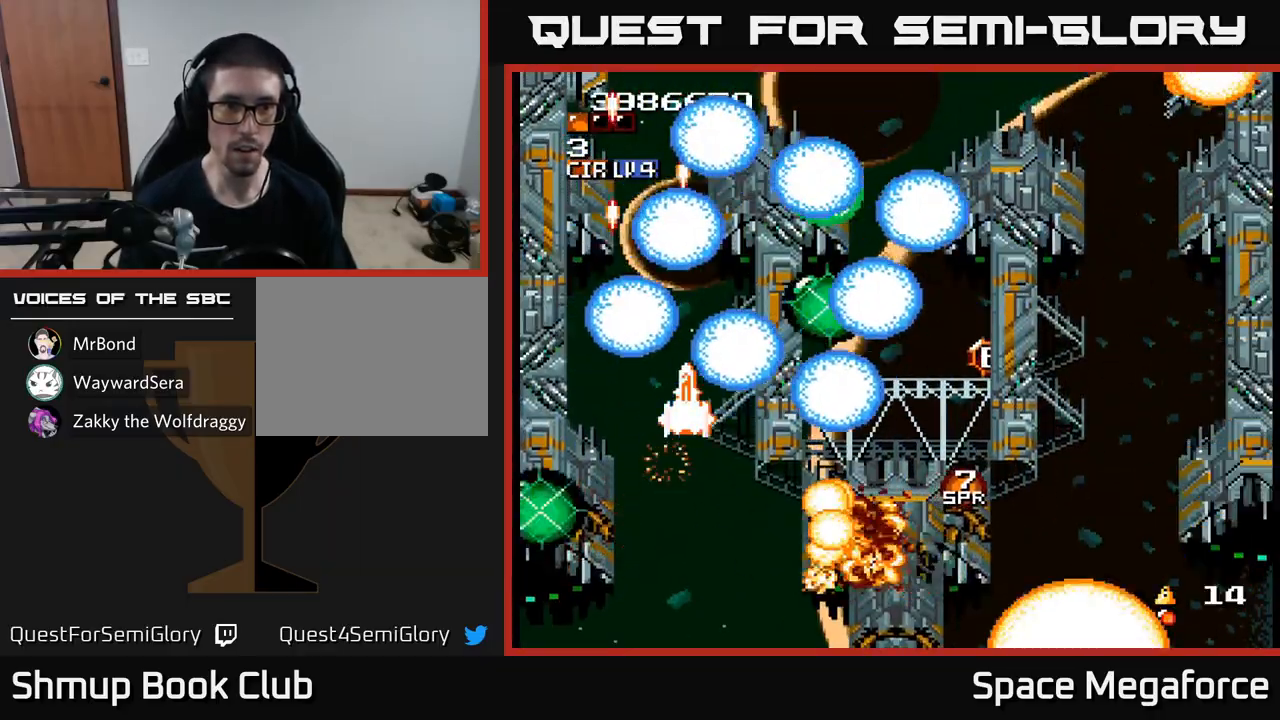
{"buttons": ["X"], "events": [[283, "DPAD_LEFT", "down"], [417, "DPAD_LEFT", "up"], [433, "DPAD_DOWN", "down"], [450, "DPAD_RIGHT", "down"], [483, "DPAD_DOWN", "up"], [500, "DPAD_RIGHT", "up"]]}
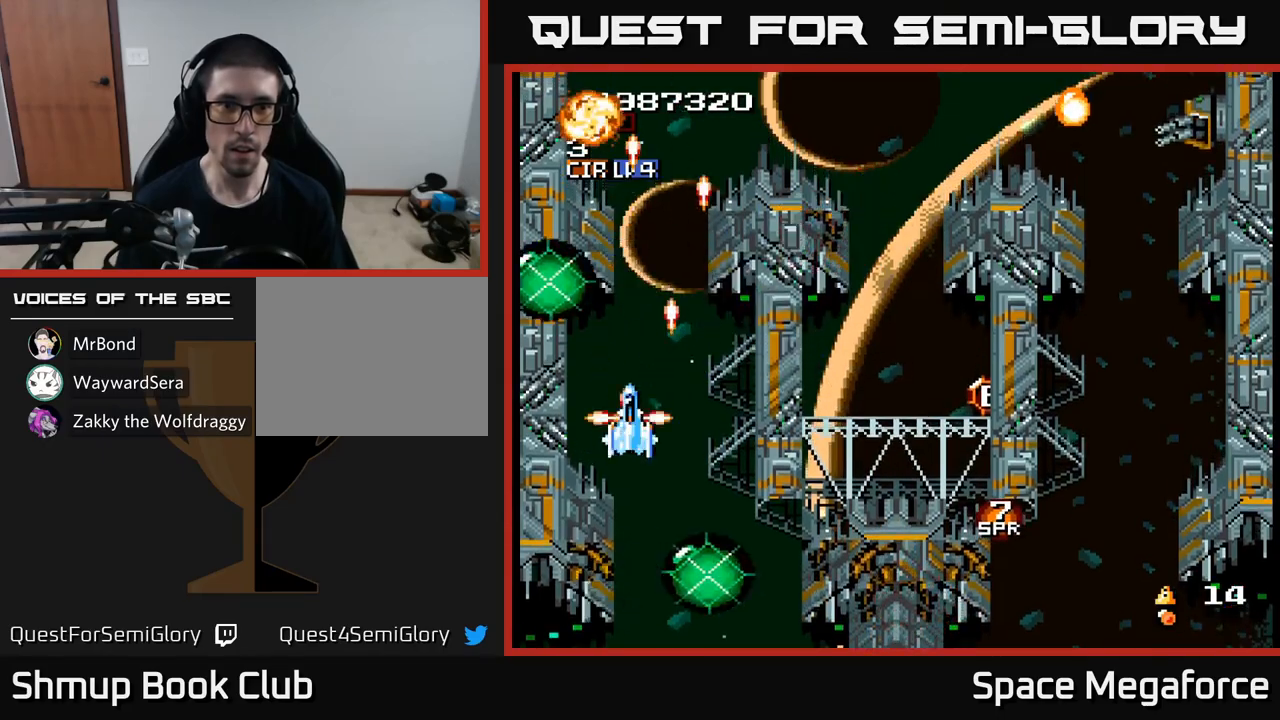
{"buttons": ["X", "DPAD_UP"], "events": [[117, "DPAD_UP", "down"], [167, "DPAD_RIGHT", "down"], [233, "DPAD_RIGHT", "up"], [417, "DPAD_RIGHT", "down"], [450, "DPAD_RIGHT", "up"]]}
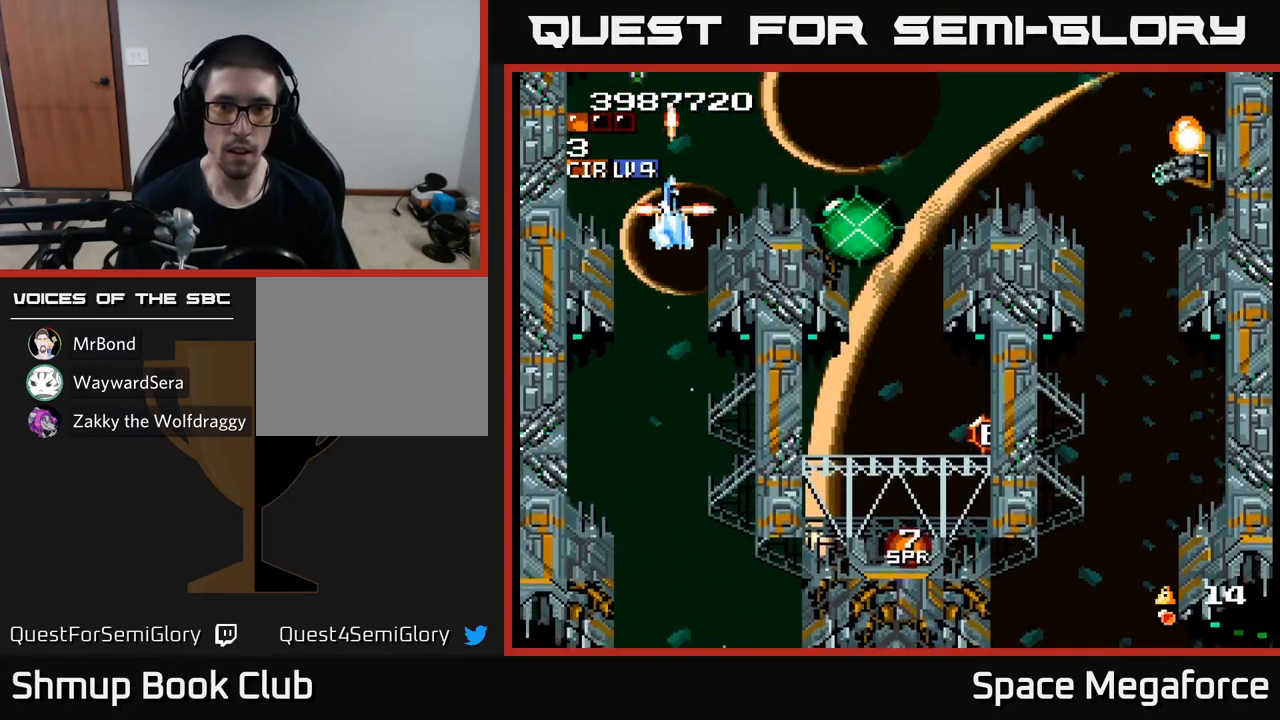
{"buttons": ["X", "DPAD_DOWN", "DPAD_RIGHT"], "events": [[50, "DPAD_RIGHT", "down"], [183, "DPAD_UP", "up"], [333, "DPAD_DOWN", "down"]]}